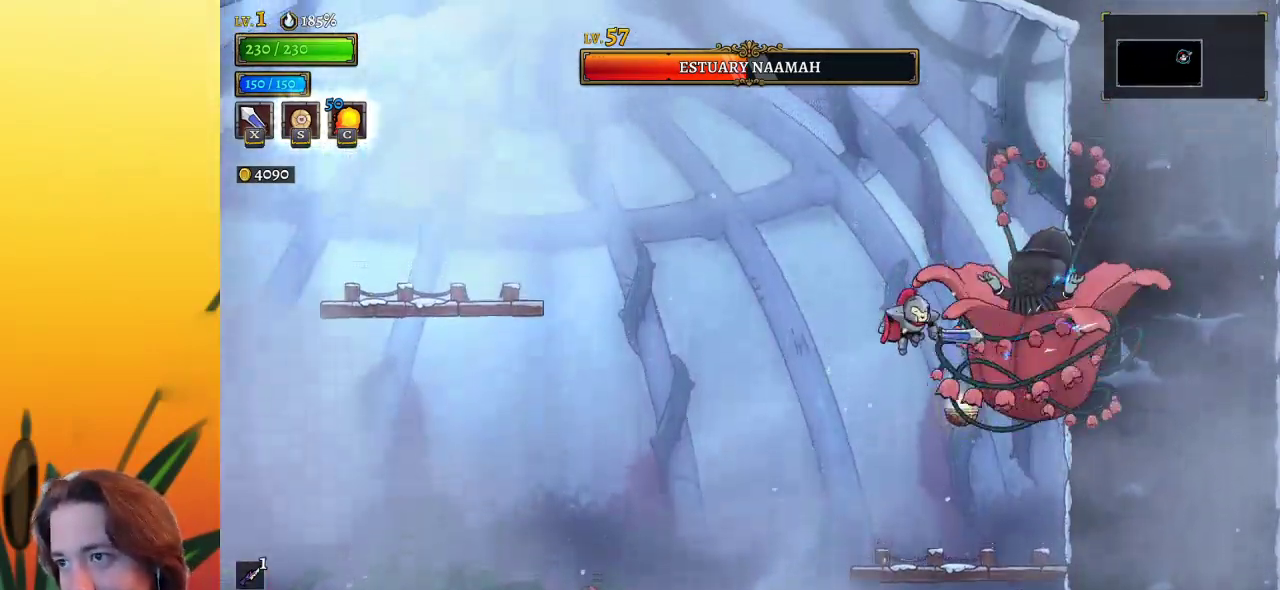
Gameplay with keyboard; each line is a JSON object with the keys held at the frame after it. "events" lists presses ("down") and releases ("up") of "a", "c", "d", "down", "left", "right", "s", "up", "x" and "z" between this image and that frame as [ms after this image, input, new state], when the widget could be followed in between. No other keys are recorded. Mouse input is not recorded.
{"keys": [], "events": [[83, "z", "up"], [133, "x", "down"], [233, "x", "up"]]}
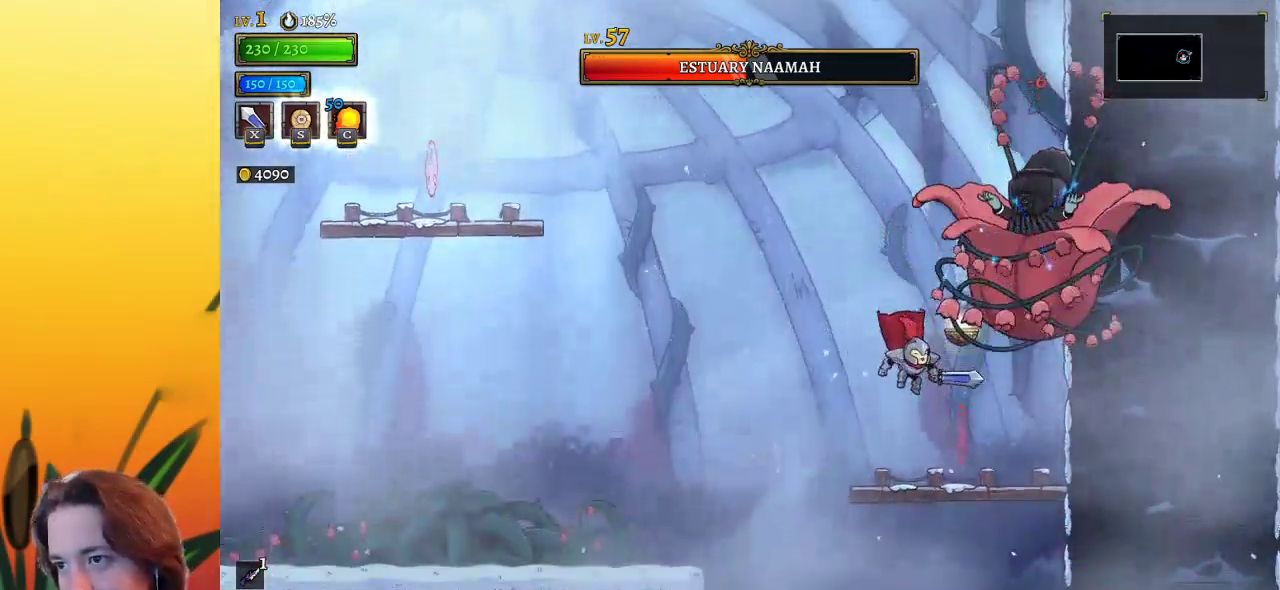
{"keys": ["x", "z"], "events": [[150, "z", "down"], [200, "x", "down"]]}
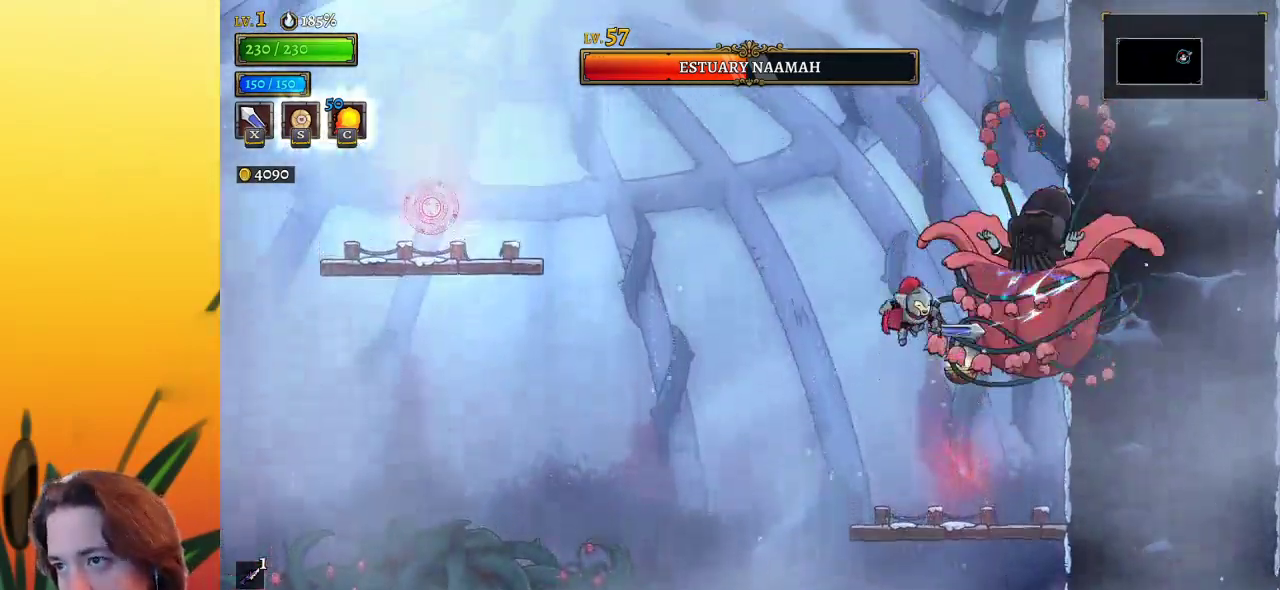
{"keys": ["left", "x", "z"], "events": [[67, "x", "up"], [117, "z", "up"], [217, "x", "down"], [217, "z", "down"], [317, "left", "down"]]}
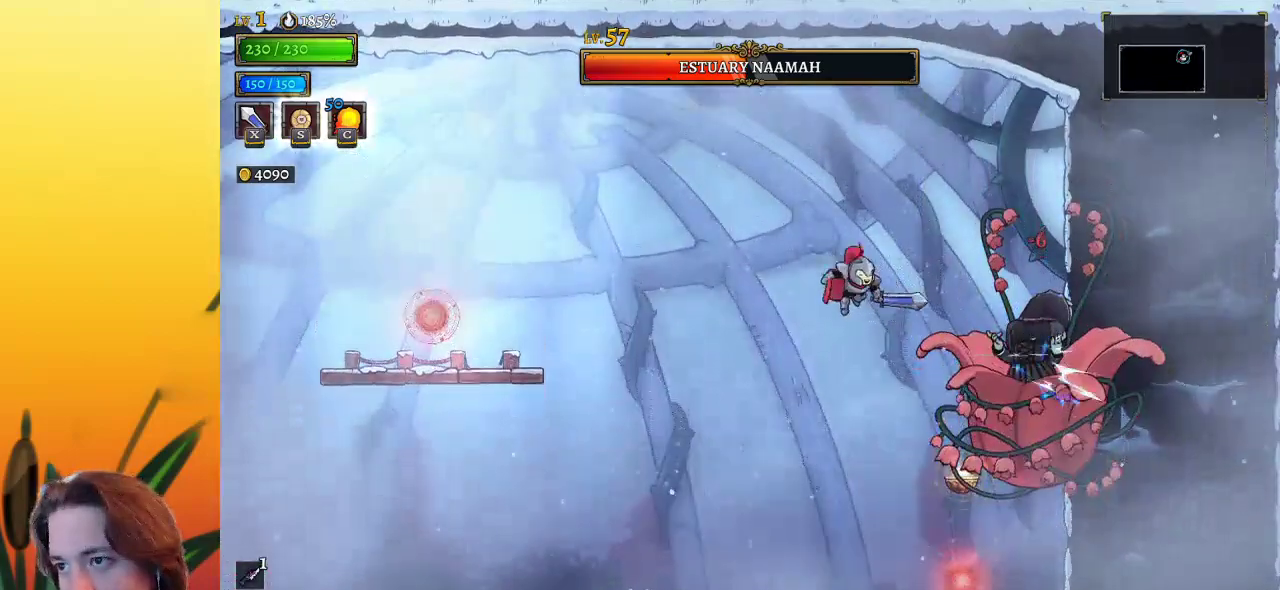
{"keys": ["a", "left"], "events": [[50, "x", "up"], [83, "z", "up"], [183, "a", "down"]]}
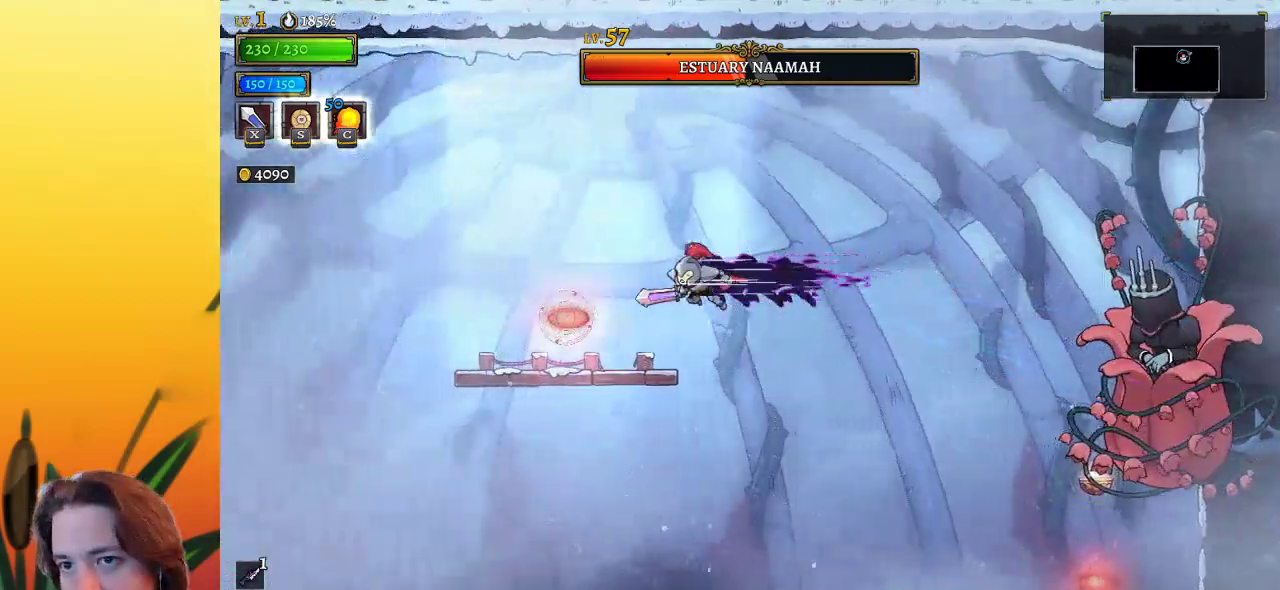
{"keys": ["right"], "events": [[67, "a", "up"], [383, "up", "down"], [433, "left", "up"], [483, "right", "down"], [483, "up", "up"]]}
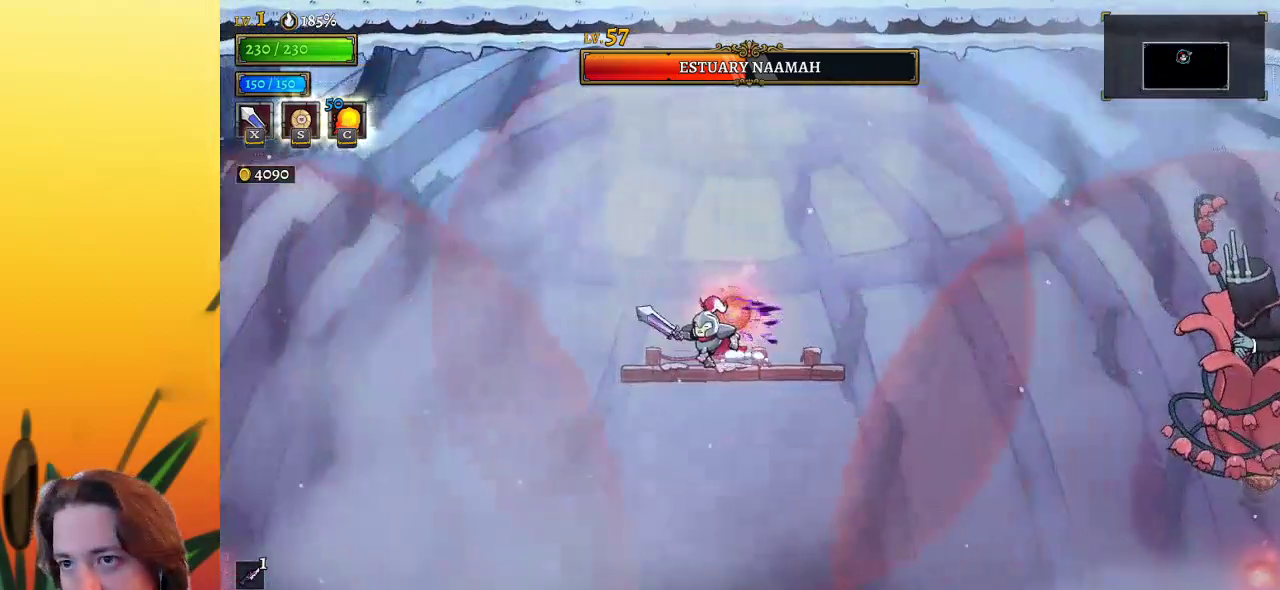
{"keys": ["right"], "events": [[33, "c", "down"], [117, "c", "up"], [117, "right", "up"], [500, "right", "down"]]}
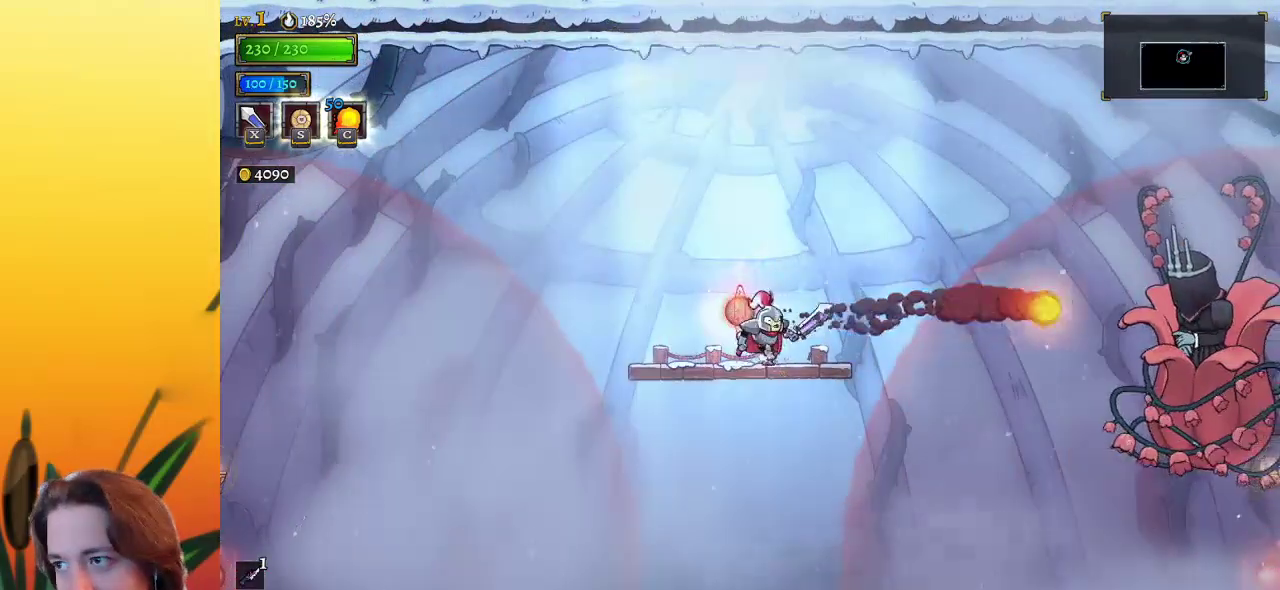
{"keys": ["right", "x"], "events": [[50, "z", "down"], [233, "z", "up"], [417, "x", "down"]]}
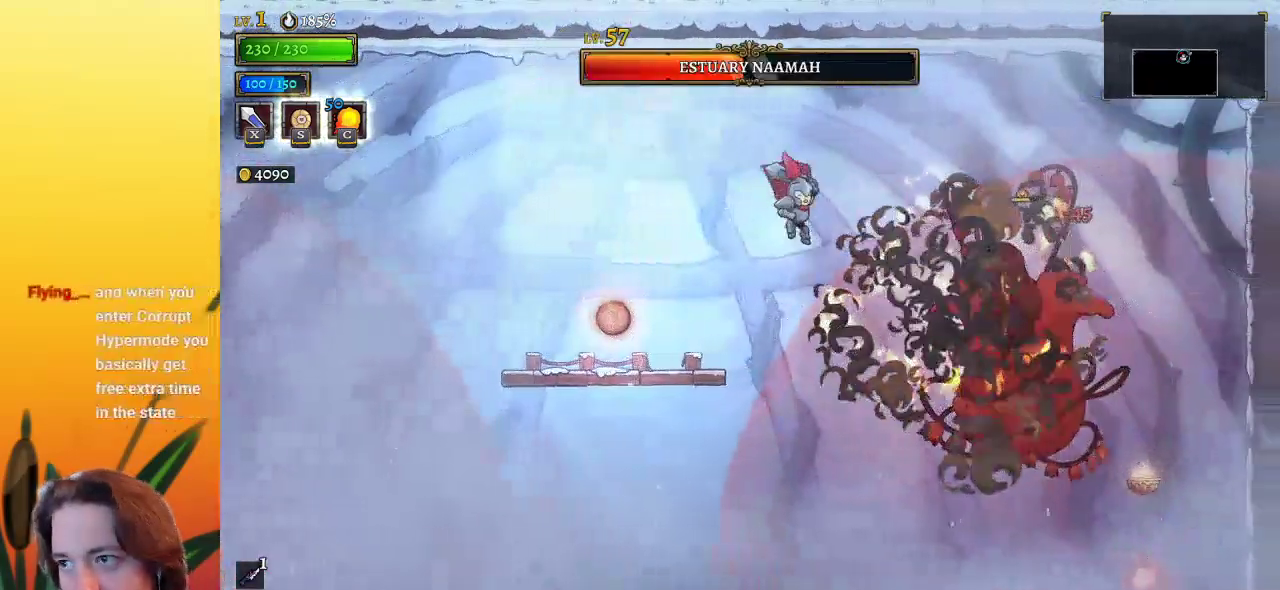
{"keys": ["left"], "events": [[17, "right", "up"], [67, "x", "up"], [150, "z", "down"], [200, "left", "down"], [483, "z", "up"]]}
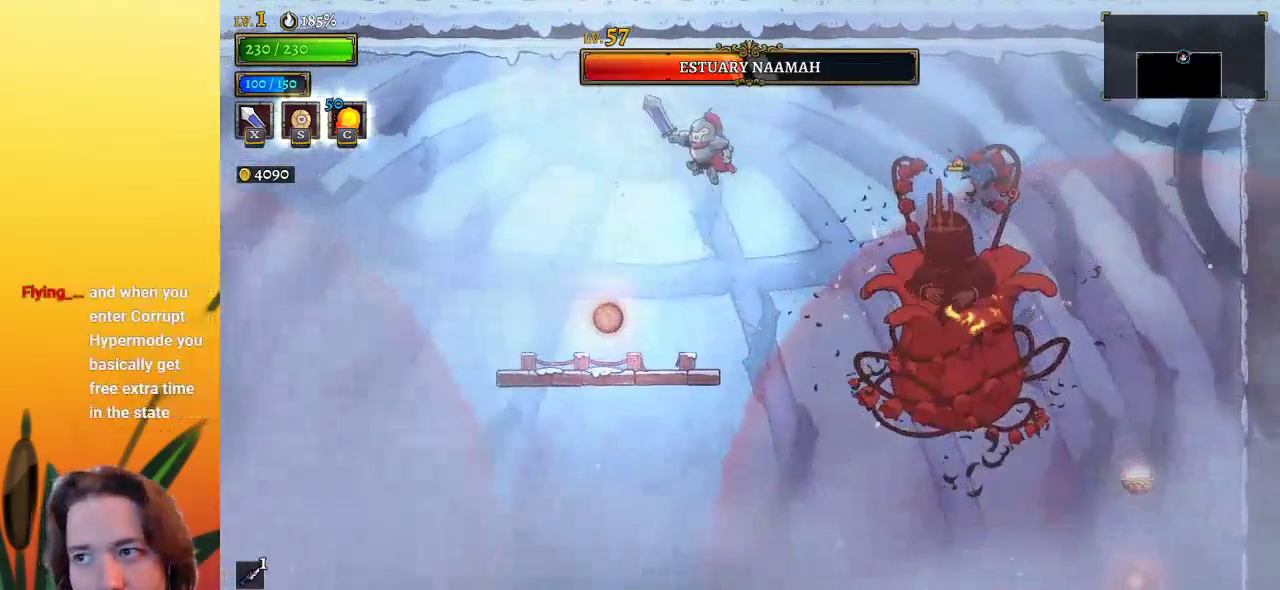
{"keys": ["left"], "events": [[67, "left", "up"], [67, "right", "down"], [117, "x", "down"], [217, "x", "up"], [267, "left", "down"], [300, "right", "up"]]}
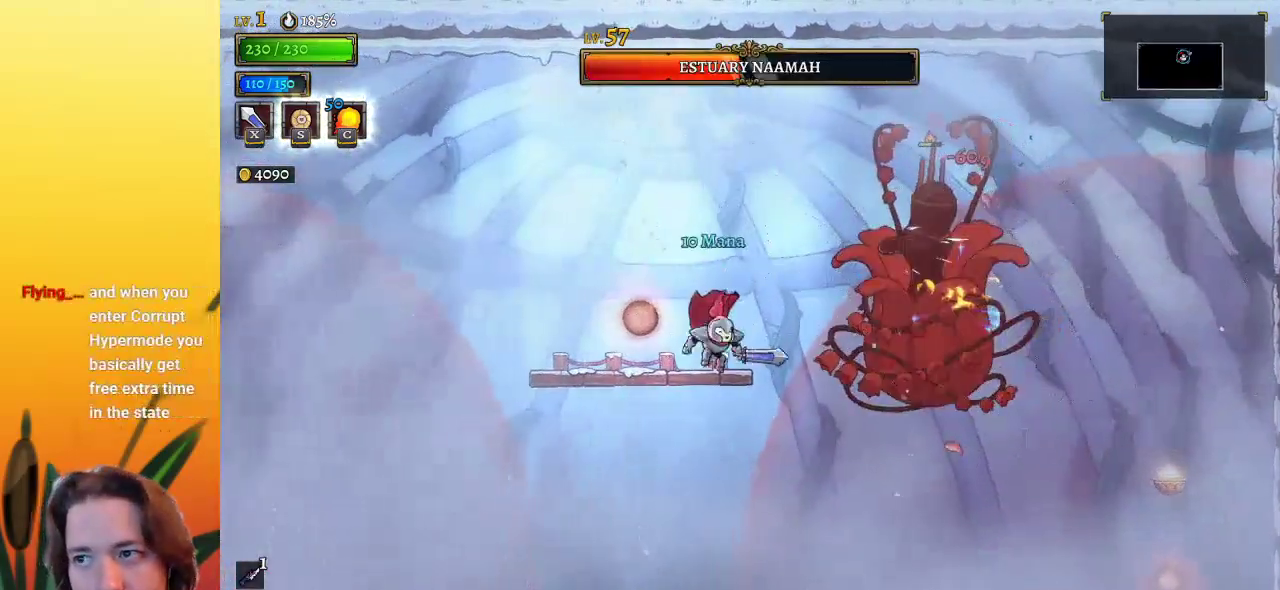
{"keys": ["left"], "events": [[133, "left", "up"], [133, "right", "down"], [183, "x", "down"], [267, "left", "down"], [267, "right", "up"], [267, "x", "up"]]}
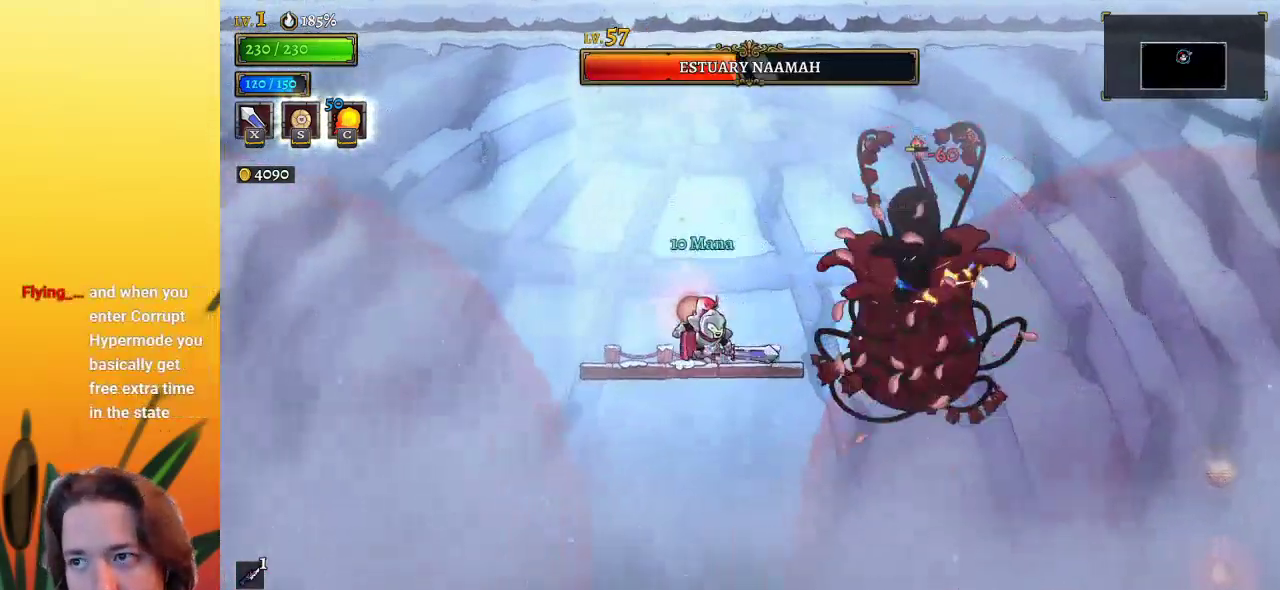
{"keys": ["left"], "events": [[100, "left", "up"], [100, "right", "down"], [150, "x", "down"], [233, "left", "down"], [283, "right", "up"], [283, "x", "up"]]}
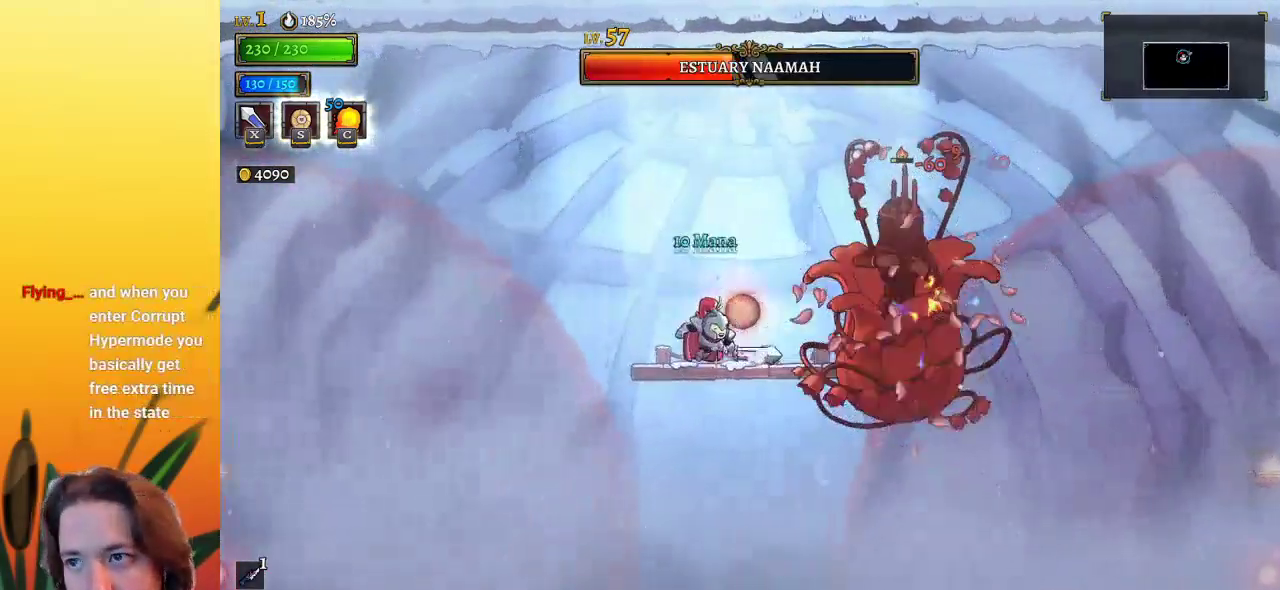
{"keys": ["left"], "events": [[17, "left", "up"], [167, "x", "down"], [250, "x", "up"], [400, "left", "down"]]}
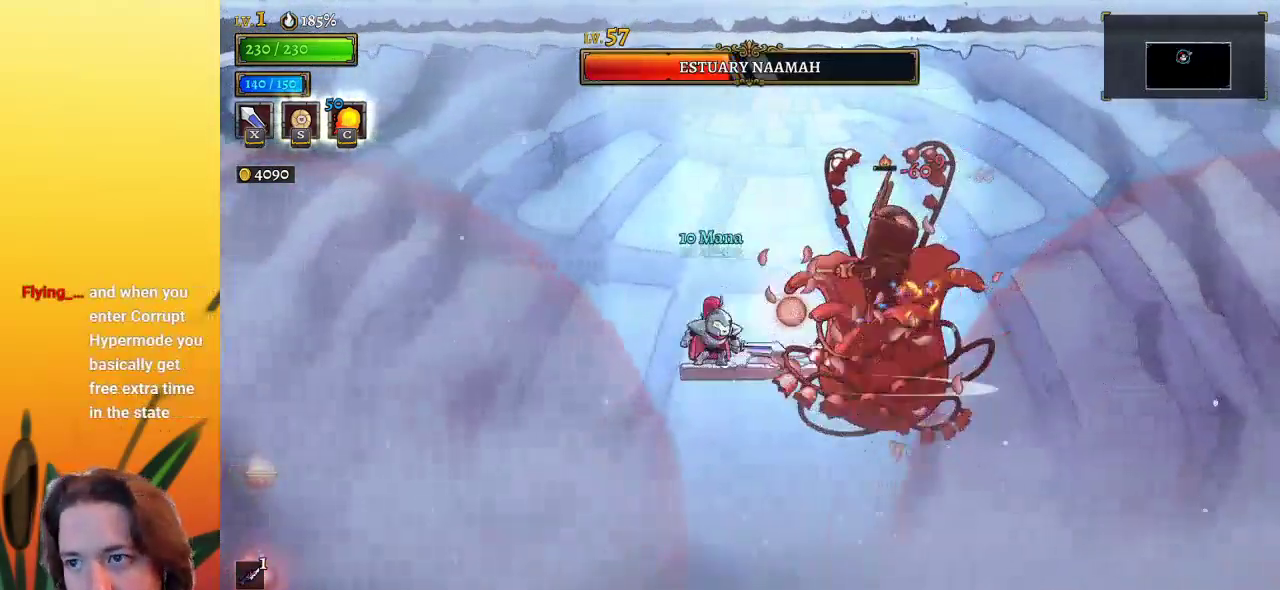
{"keys": ["d", "right", "z"], "events": [[33, "z", "down"], [83, "x", "down"], [267, "left", "up"], [317, "x", "up"], [317, "z", "up"], [367, "right", "down"], [417, "z", "down"], [500, "d", "down"]]}
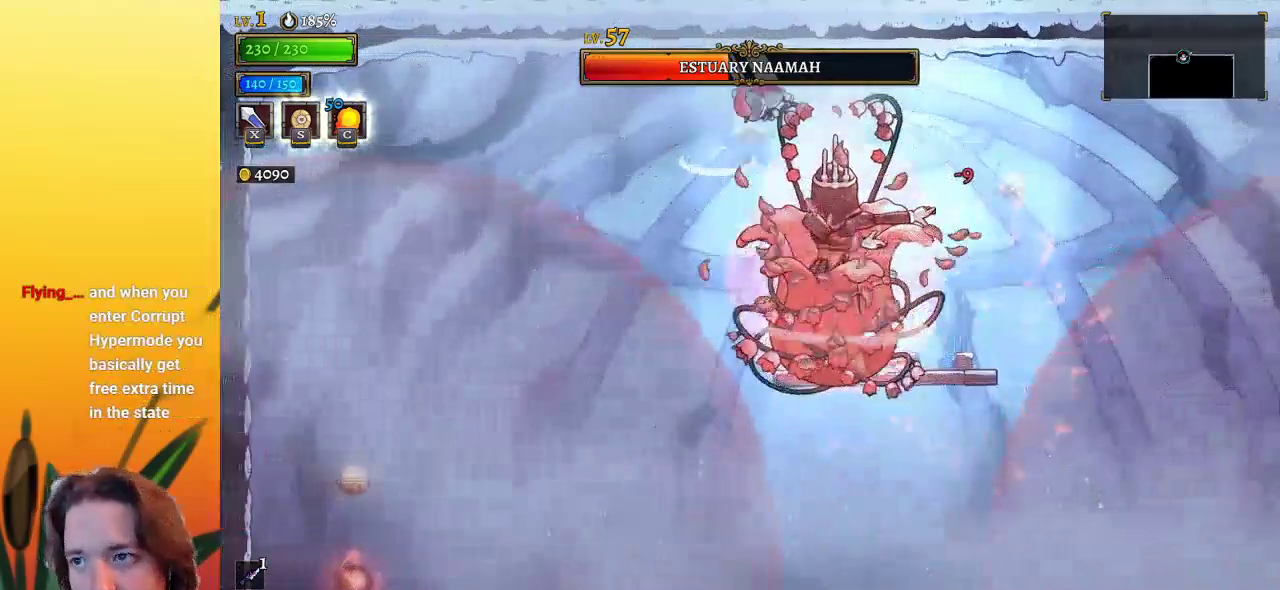
{"keys": ["c", "left"], "events": [[200, "z", "up"], [250, "d", "up"], [283, "left", "down"], [283, "right", "up"], [483, "c", "down"]]}
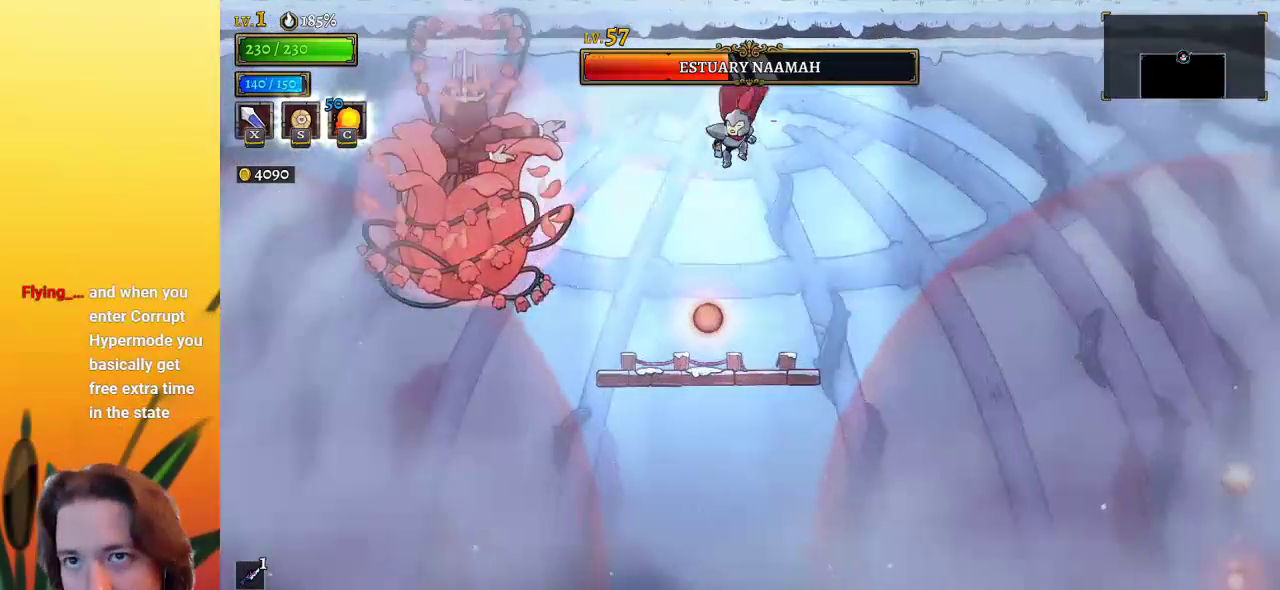
{"keys": ["left"], "events": [[67, "c", "up"], [250, "left", "up"], [500, "left", "down"]]}
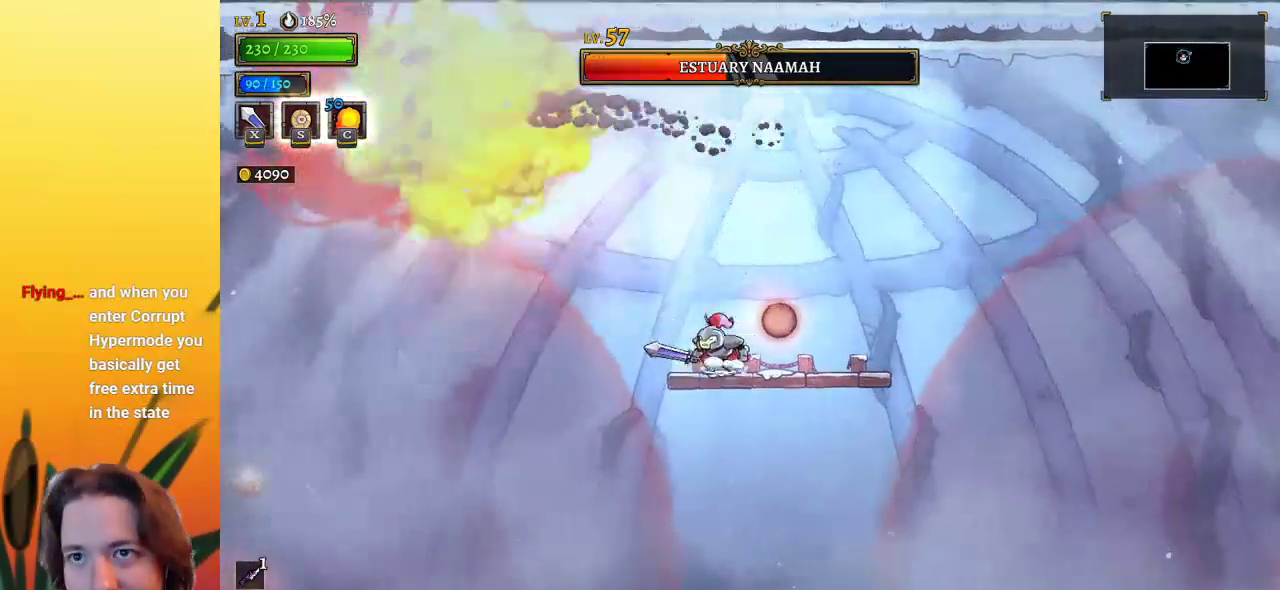
{"keys": ["left", "x", "z"], "events": [[50, "z", "down"], [400, "x", "down"]]}
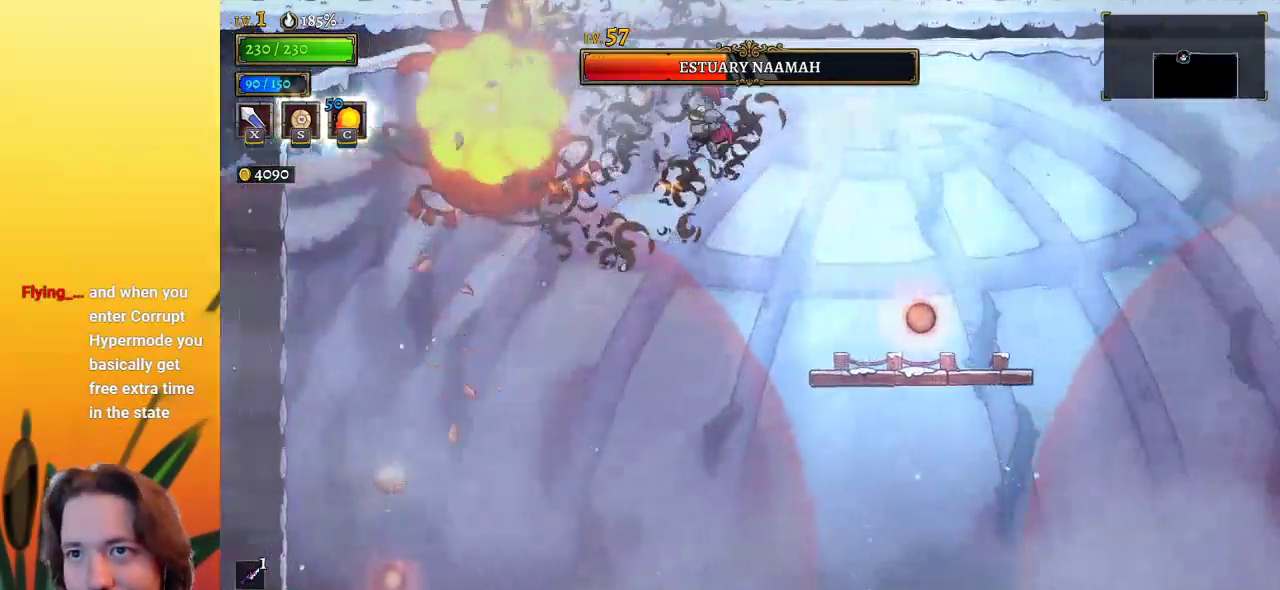
{"keys": ["right"], "events": [[33, "z", "up"], [83, "x", "up"], [133, "left", "up"], [133, "right", "down"], [167, "d", "down"], [367, "d", "up"]]}
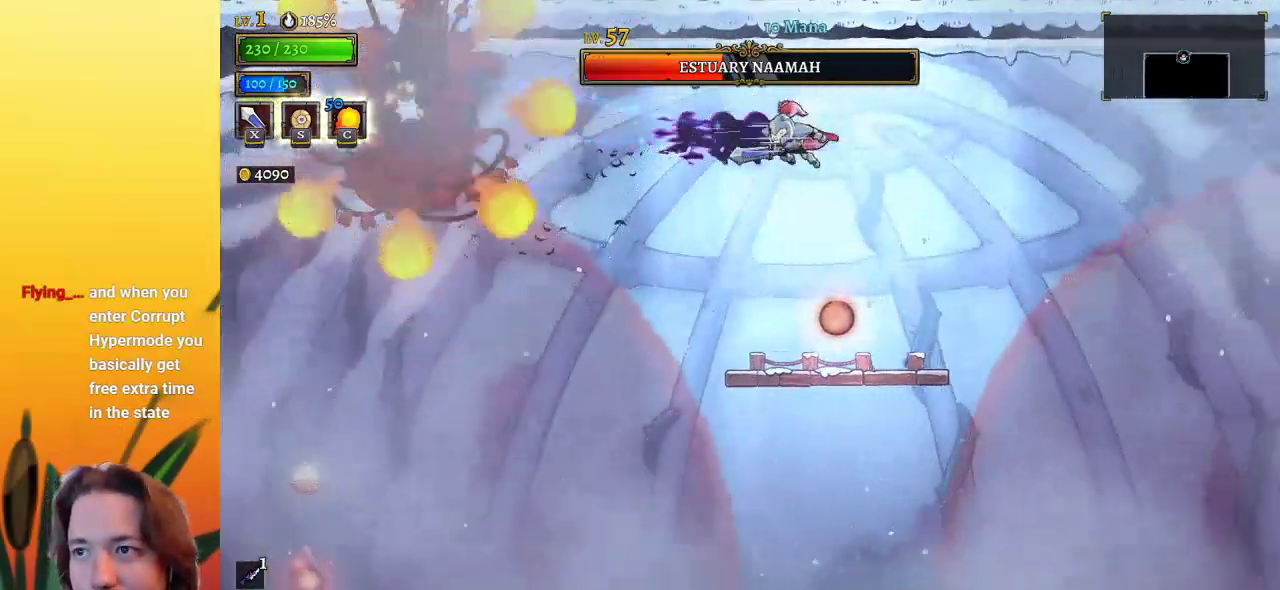
{"keys": [], "events": [[233, "right", "up"], [283, "left", "down"], [450, "left", "up"]]}
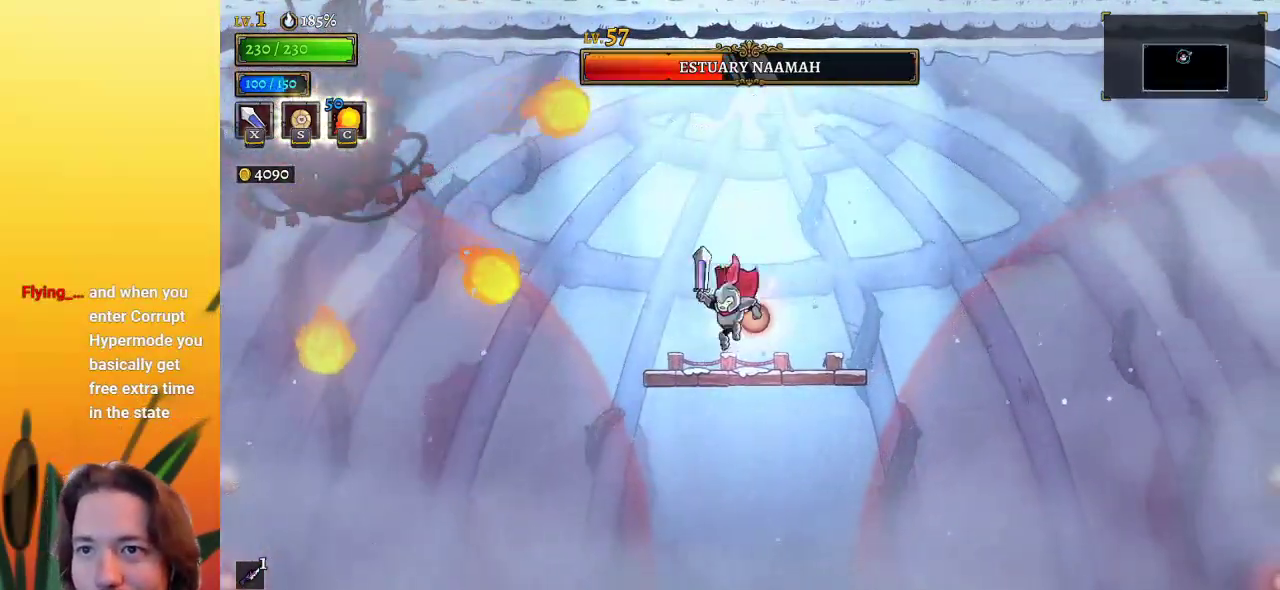
{"keys": ["left", "x", "z"], "events": [[67, "left", "down"], [250, "z", "down"], [483, "x", "down"]]}
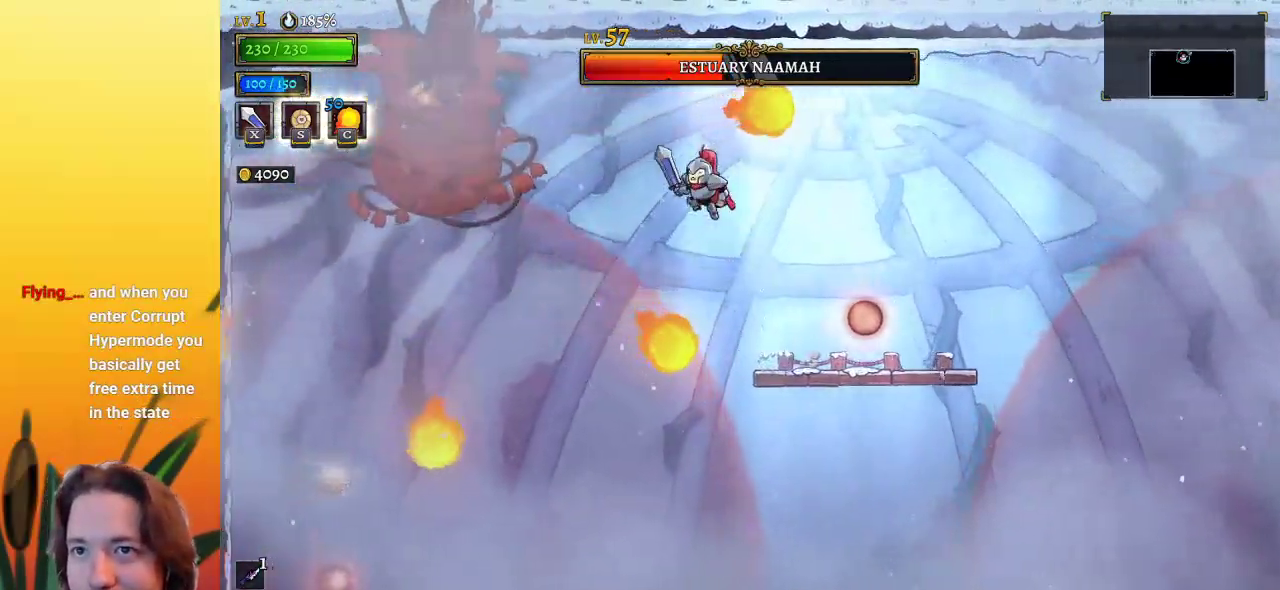
{"keys": ["right", "z"], "events": [[267, "z", "up"], [300, "left", "up"], [300, "x", "up"], [350, "right", "down"], [500, "z", "down"]]}
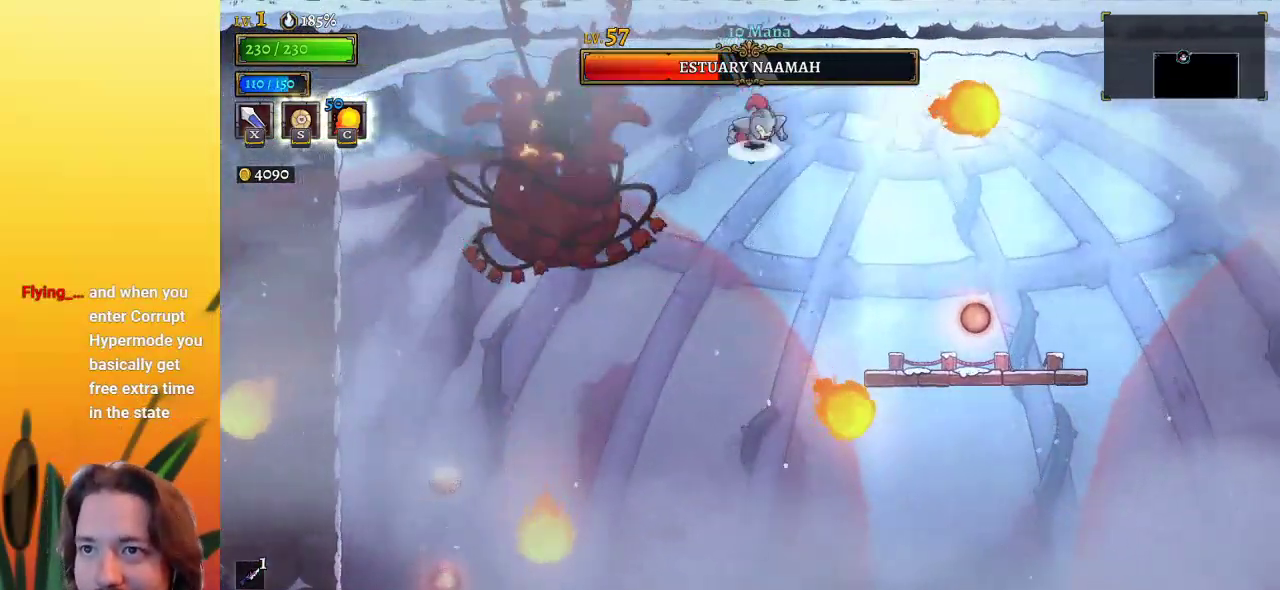
{"keys": ["right"], "events": [[33, "x", "down"], [83, "left", "down"], [83, "right", "up"], [233, "x", "up"], [267, "left", "up"], [267, "z", "up"], [367, "d", "down"], [417, "right", "down"], [500, "d", "up"]]}
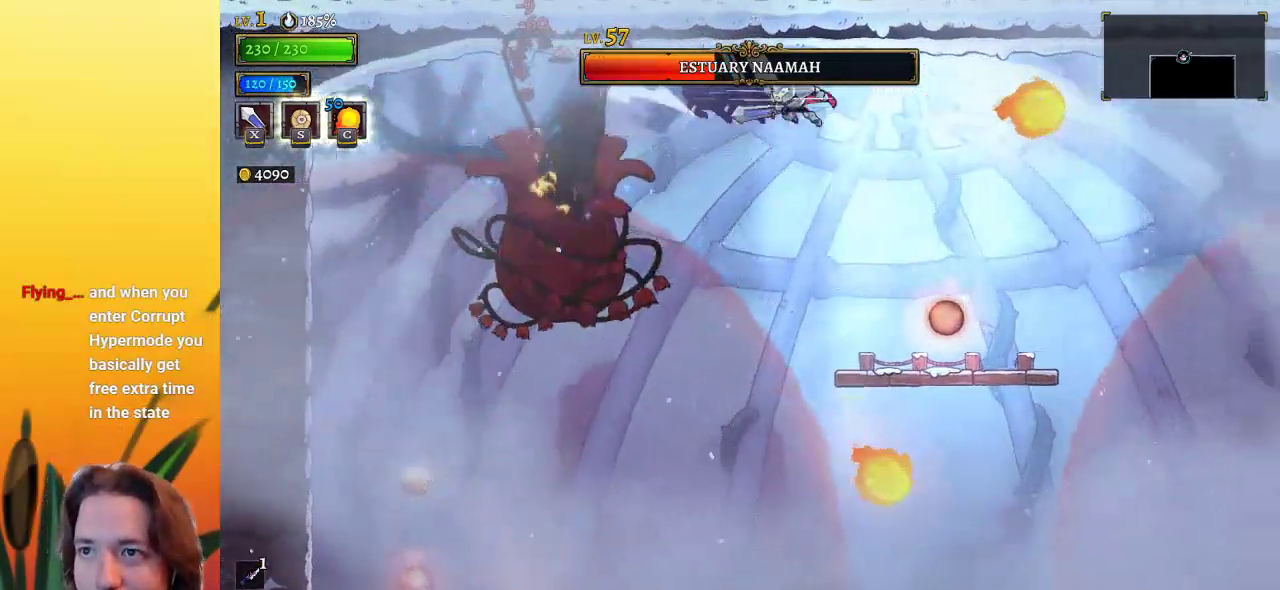
{"keys": ["left", "x"], "events": [[200, "right", "up"], [283, "left", "down"], [383, "x", "down"]]}
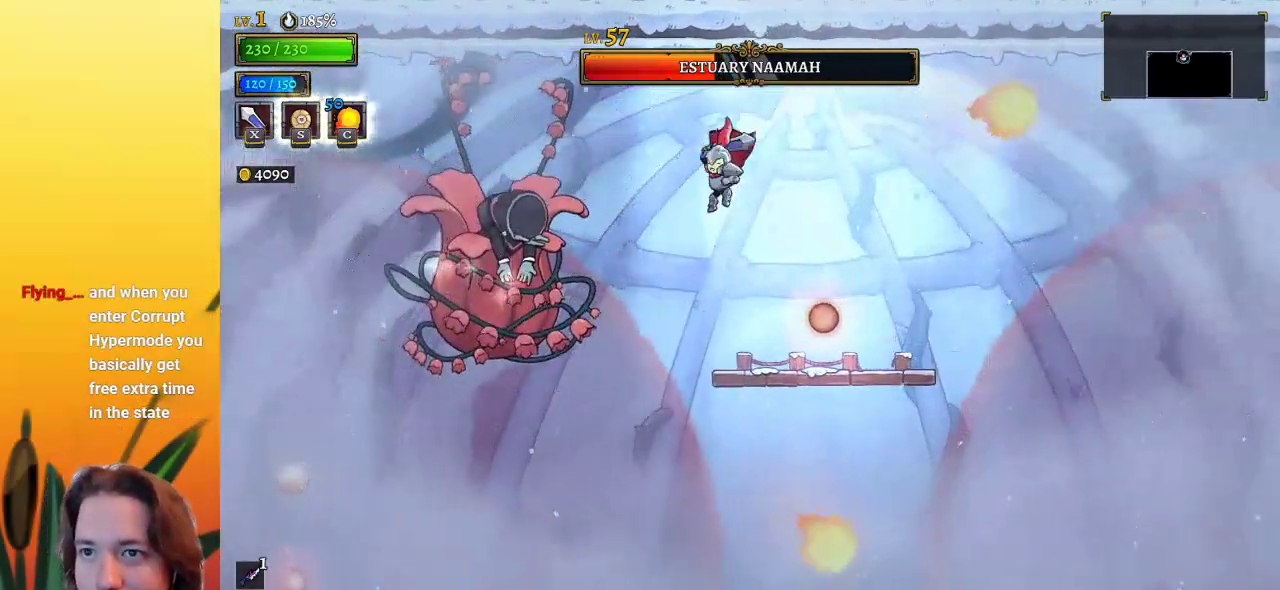
{"keys": ["c", "left"], "events": [[17, "right", "down"], [67, "left", "up"], [67, "x", "up"], [400, "left", "down"], [400, "right", "up"], [483, "c", "down"]]}
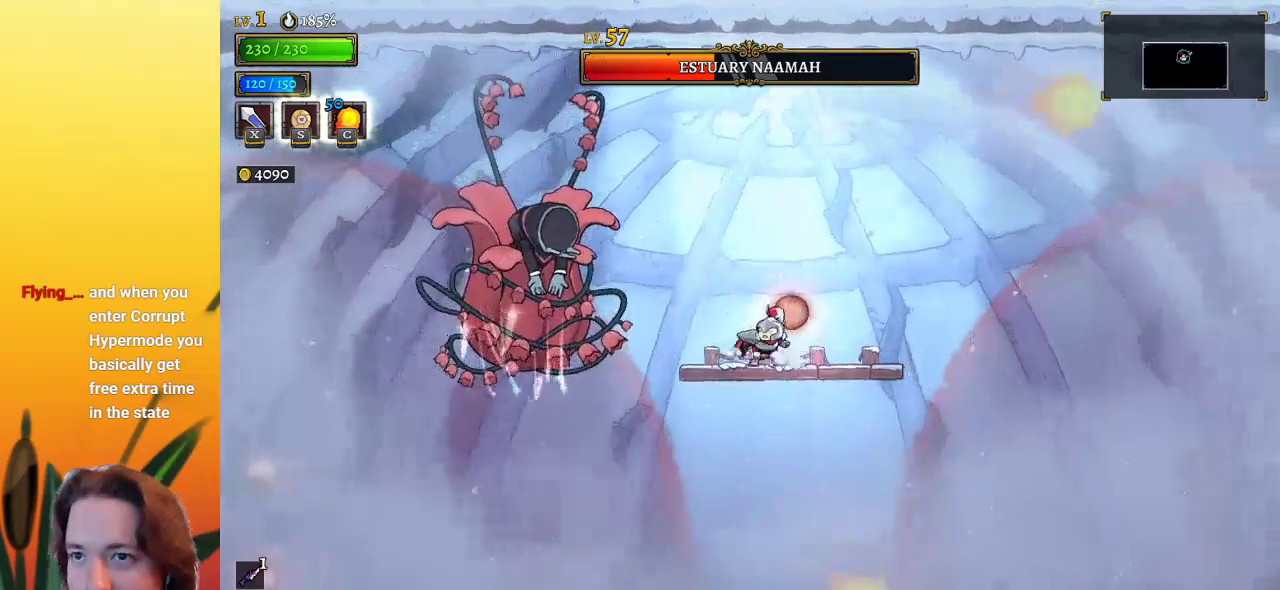
{"keys": ["left", "x"], "events": [[100, "c", "up"], [100, "left", "up"], [233, "right", "down"], [433, "right", "up"], [483, "left", "down"], [483, "x", "down"]]}
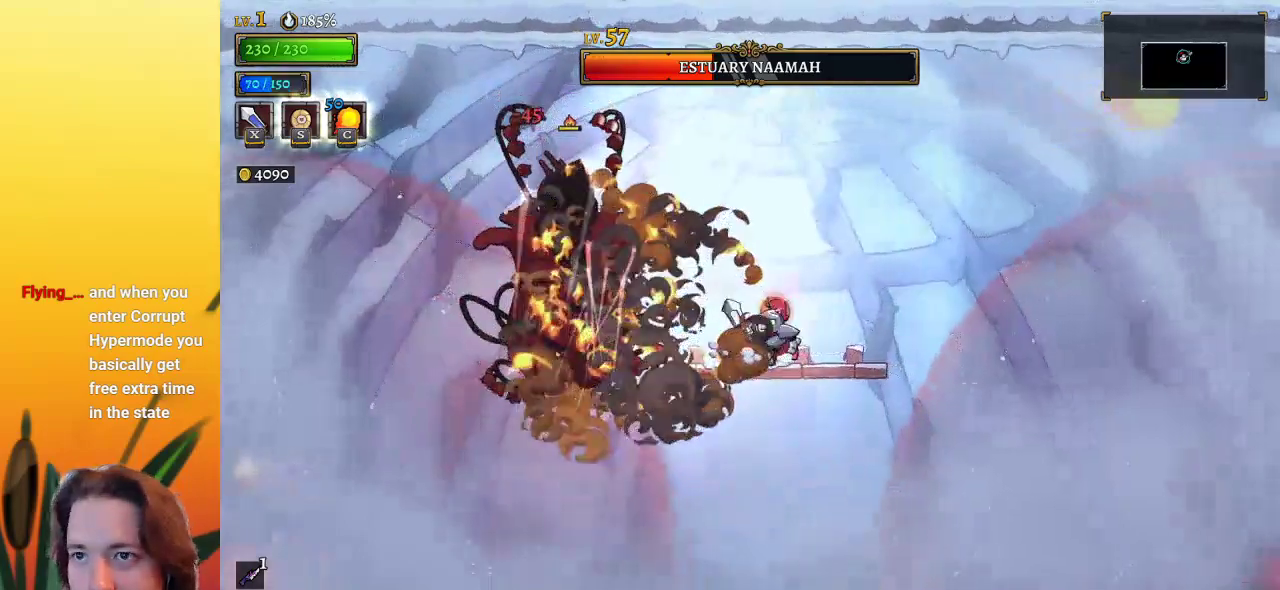
{"keys": [], "events": [[33, "x", "up"], [83, "left", "up"], [83, "right", "down"], [367, "right", "up"], [400, "left", "down"], [450, "x", "down"], [500, "left", "up"], [500, "x", "up"]]}
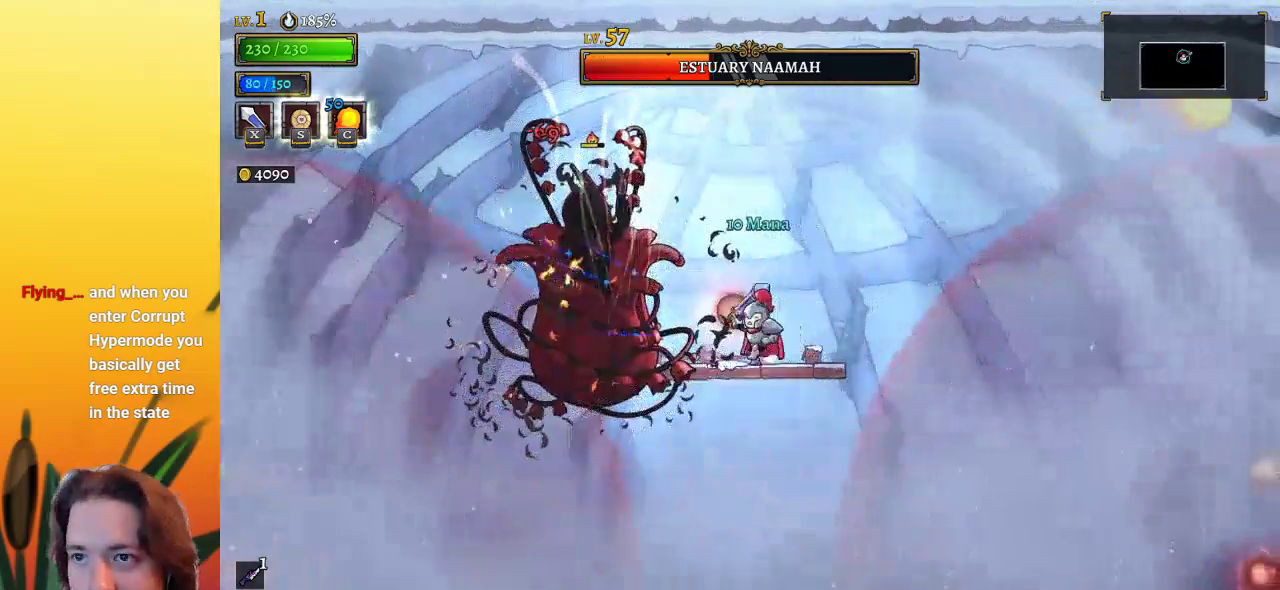
{"keys": ["x"], "events": [[50, "right", "down"], [233, "right", "up"], [467, "x", "down"]]}
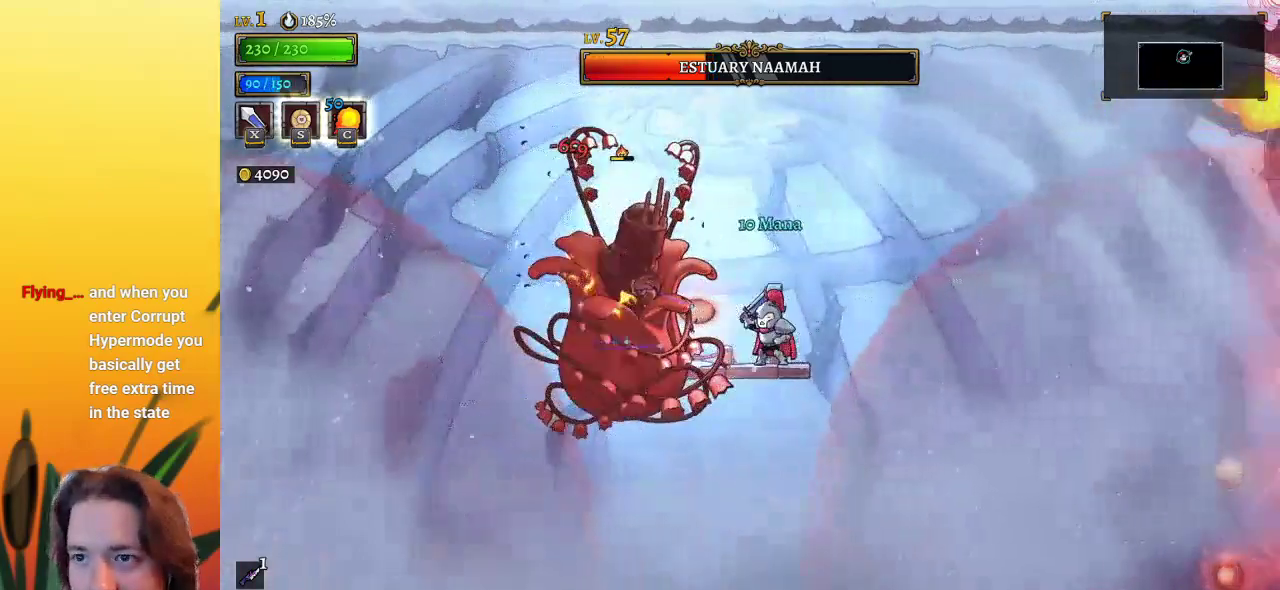
{"keys": ["left", "z"], "events": [[67, "x", "up"], [100, "right", "down"], [200, "z", "down"], [300, "right", "up"], [333, "left", "down"]]}